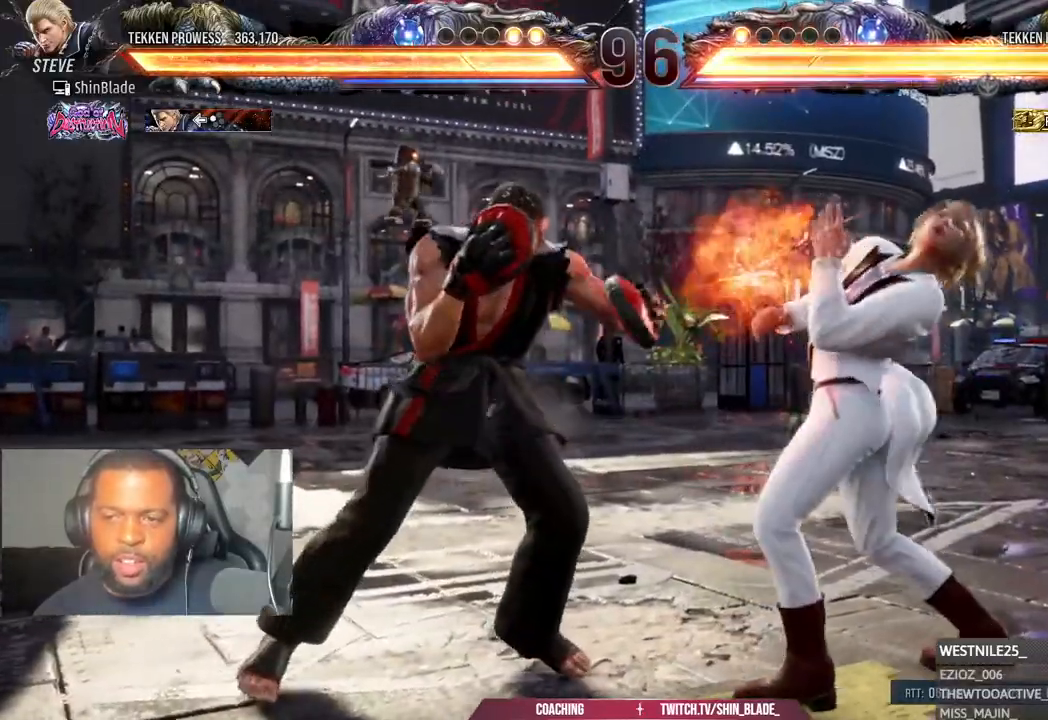
Gameplay with a controller (PlayStation layout); each line is a JSON object with the inputs held at the frame after it (dt_ms = milliseconds from this image to that frame). "events" lists button and stick changes between this image and that frame as [ms after this image, input, new state], when the widget could be followed in between.
{"dt_ms": 500, "buttons": ["DPAD_LEFT"], "left_stick": "center", "right_stick": "center", "events": [[67, "SQUARE", "down"], [150, "SQUARE", "up"], [217, "SQUARE", "down"], [300, "SQUARE", "up"], [350, "SQUARE", "down"], [450, "SQUARE", "up"]]}
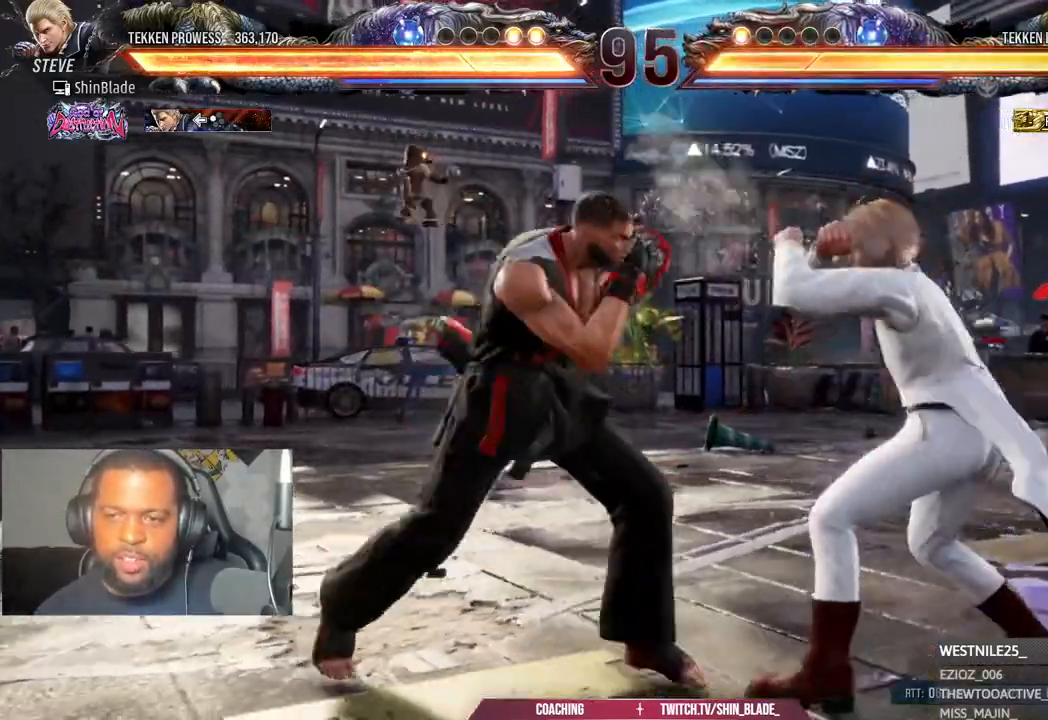
{"dt_ms": 500, "buttons": ["TRIANGLE"], "left_stick": "center", "right_stick": "center", "events": [[217, "CIRCLE", "down"], [217, "CROSS", "down"], [300, "CIRCLE", "up"], [300, "CROSS", "up"], [350, "DPAD_LEFT", "up"], [400, "TRIANGLE", "down"]]}
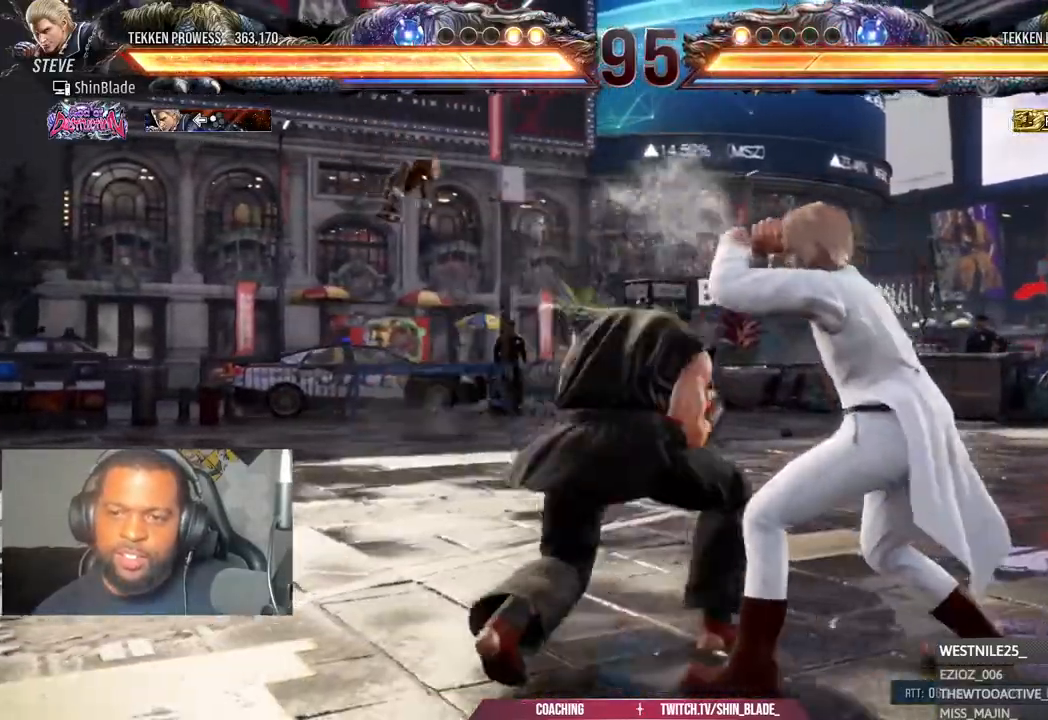
{"dt_ms": 500, "buttons": [], "left_stick": "center", "right_stick": "center", "events": [[50, "SQUARE", "down"], [50, "TRIANGLE", "up"], [100, "TRIANGLE", "down"], [133, "SQUARE", "up"], [250, "SQUARE", "down"], [350, "TRIANGLE", "up"], [367, "SQUARE", "up"], [367, "TRIANGLE", "down"], [500, "TRIANGLE", "up"]]}
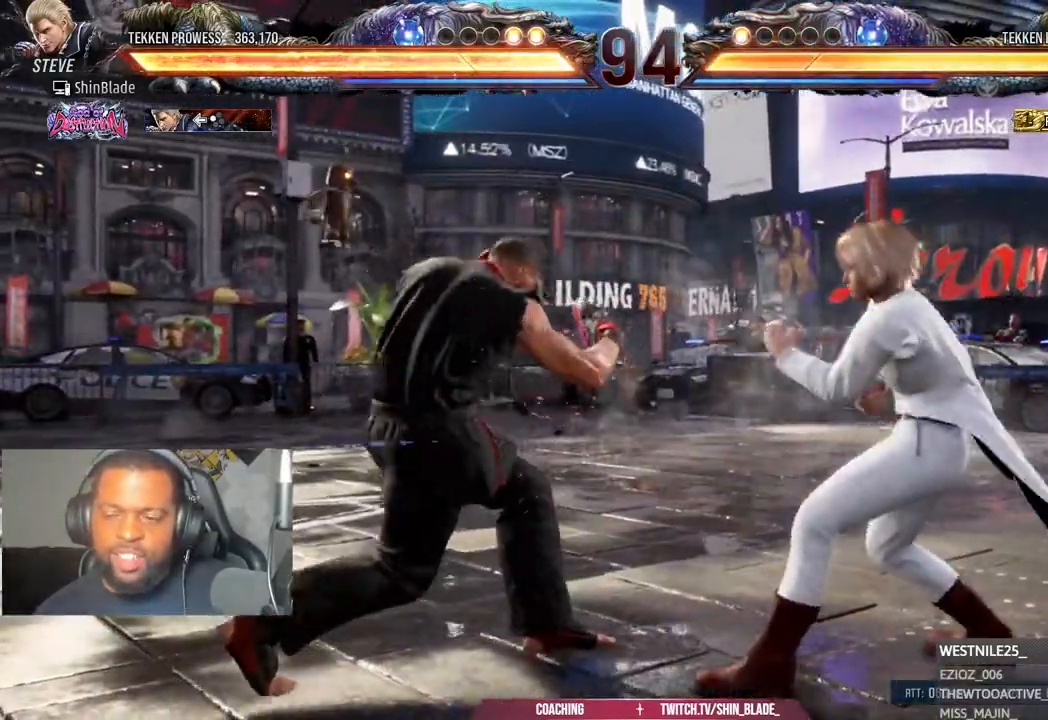
{"dt_ms": 500, "buttons": [], "left_stick": "center", "right_stick": "center", "events": [[67, "DPAD_LEFT", "down"], [83, "DPAD_UP", "down"], [133, "CROSS", "down"], [283, "DPAD_LEFT", "up"], [283, "DPAD_UP", "up"], [300, "CROSS", "up"]]}
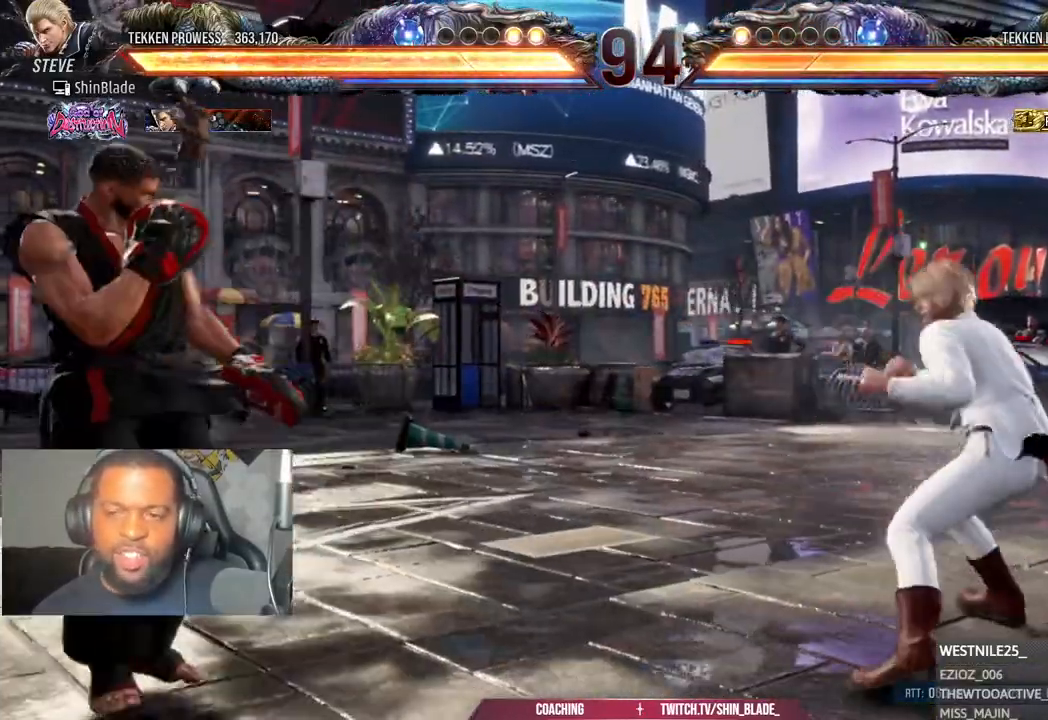
{"dt_ms": 500, "buttons": ["DPAD_LEFT"], "left_stick": "center", "right_stick": "center", "events": [[150, "CROSS", "down"], [150, "DPAD_DOWN", "down"], [150, "DPAD_RIGHT", "down"], [283, "DPAD_RIGHT", "up"], [333, "CROSS", "up"], [367, "DPAD_LEFT", "down"], [483, "DPAD_DOWN", "up"]]}
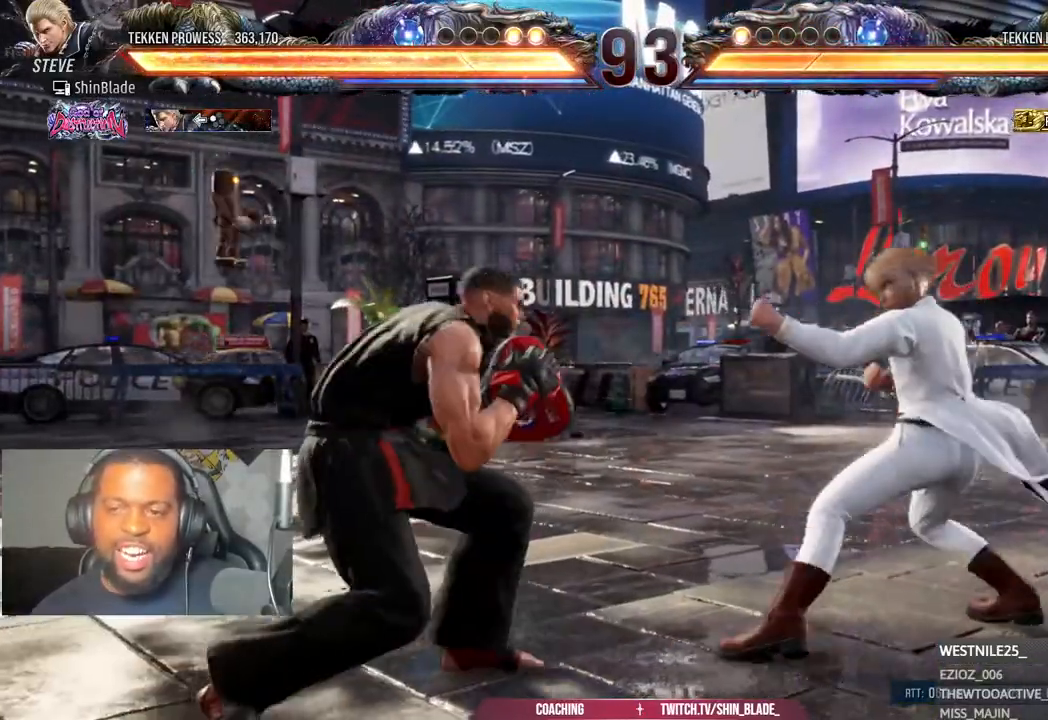
{"dt_ms": 500, "buttons": [], "left_stick": "center", "right_stick": "center", "events": [[117, "DPAD_LEFT", "up"], [167, "DPAD_LEFT", "down"], [333, "DPAD_DOWN", "down"], [400, "DPAD_DOWN", "up"], [433, "DPAD_LEFT", "up"]]}
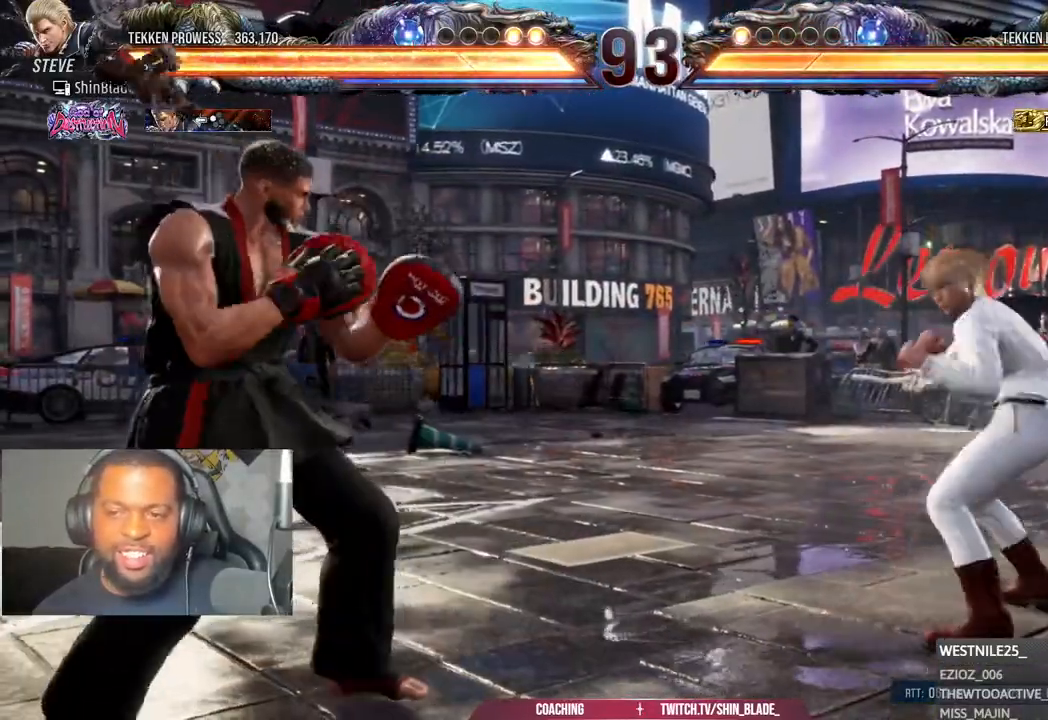
{"dt_ms": 500, "buttons": ["DPAD_LEFT"], "left_stick": "center", "right_stick": "center", "events": [[17, "DPAD_LEFT", "down"], [217, "CIRCLE", "down"], [217, "CROSS", "down"], [283, "CIRCLE", "up"], [317, "CROSS", "up"], [333, "DPAD_DOWN", "down"], [383, "DPAD_DOWN", "up"]]}
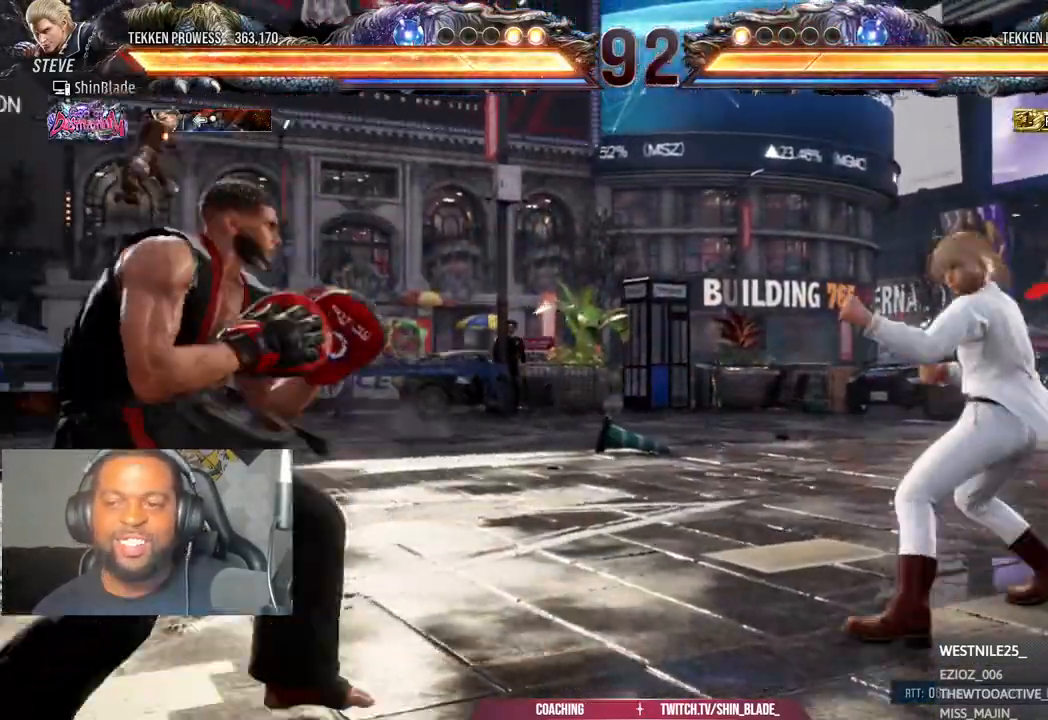
{"dt_ms": 500, "buttons": ["DPAD_LEFT"], "left_stick": "center", "right_stick": "center", "events": [[200, "CIRCLE", "down"], [200, "CROSS", "down"], [300, "CIRCLE", "up"], [300, "CROSS", "up"], [300, "DPAD_DOWN", "down"], [333, "DPAD_DOWN", "up"], [400, "DPAD_LEFT", "up"], [467, "DPAD_LEFT", "down"]]}
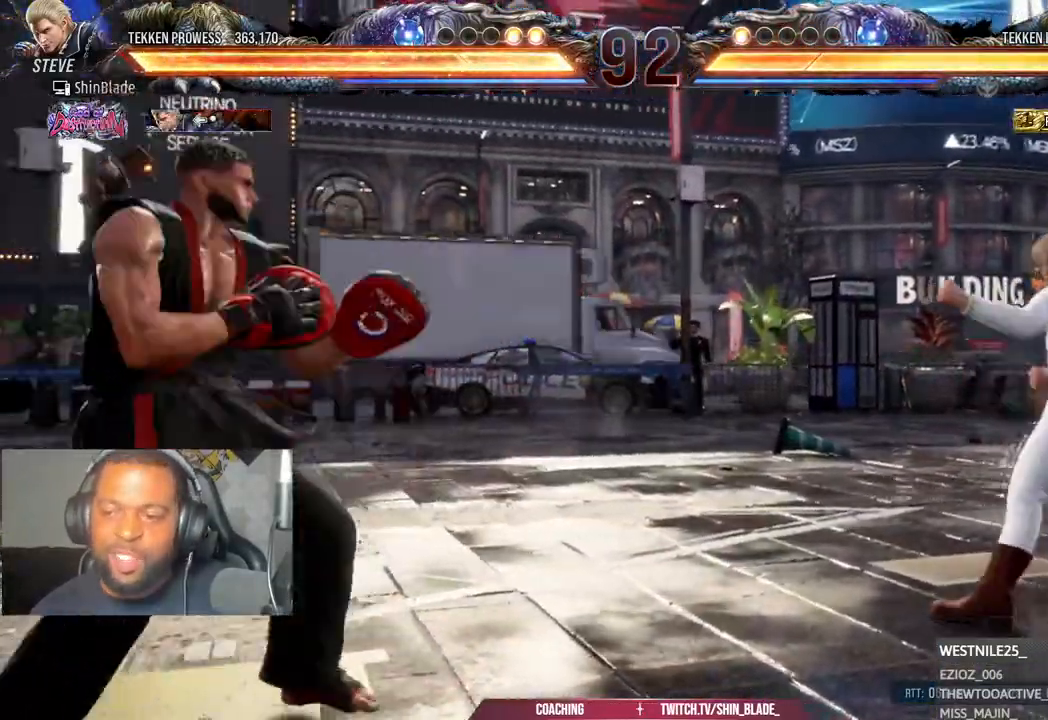
{"dt_ms": 500, "buttons": ["DPAD_LEFT"], "left_stick": "center", "right_stick": "center", "events": [[133, "CIRCLE", "down"], [133, "CROSS", "down"], [200, "DPAD_DOWN", "down"], [267, "CIRCLE", "up"], [267, "CROSS", "up"], [317, "DPAD_DOWN", "up"], [350, "DPAD_LEFT", "up"], [400, "DPAD_LEFT", "down"]]}
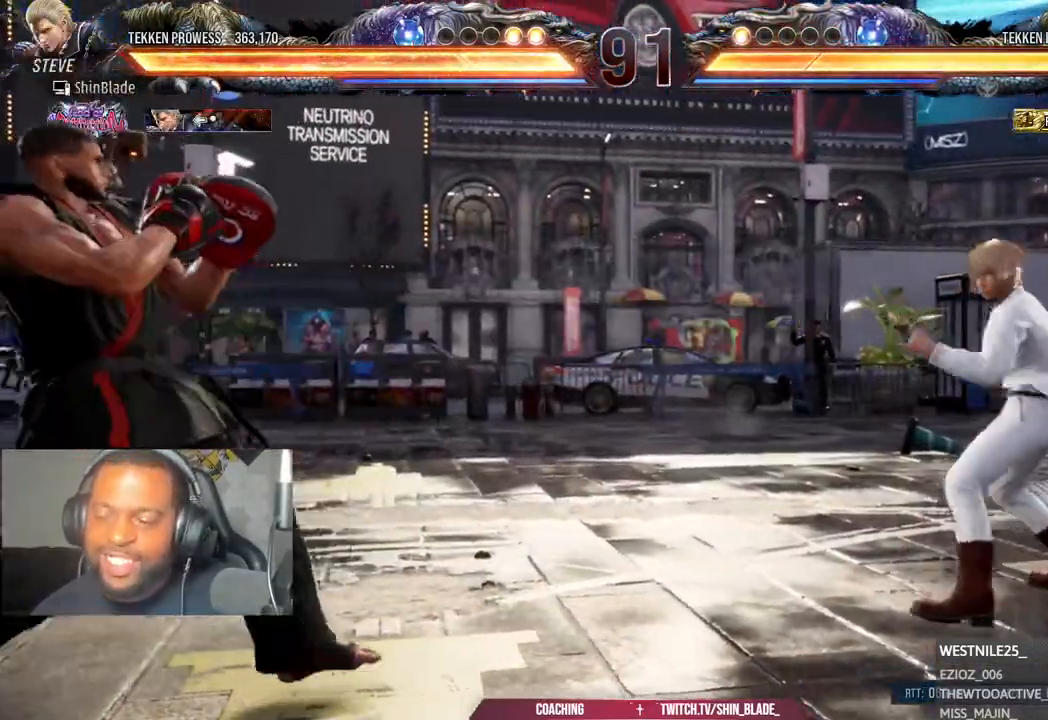
{"dt_ms": 500, "buttons": [], "left_stick": "center", "right_stick": "center", "events": [[17, "CIRCLE", "down"], [17, "CROSS", "down"], [117, "CROSS", "up"], [150, "CIRCLE", "up"], [150, "DPAD_DOWN", "down"], [250, "DPAD_DOWN", "up"], [283, "DPAD_LEFT", "up"], [333, "DPAD_LEFT", "down"], [450, "DPAD_LEFT", "up"]]}
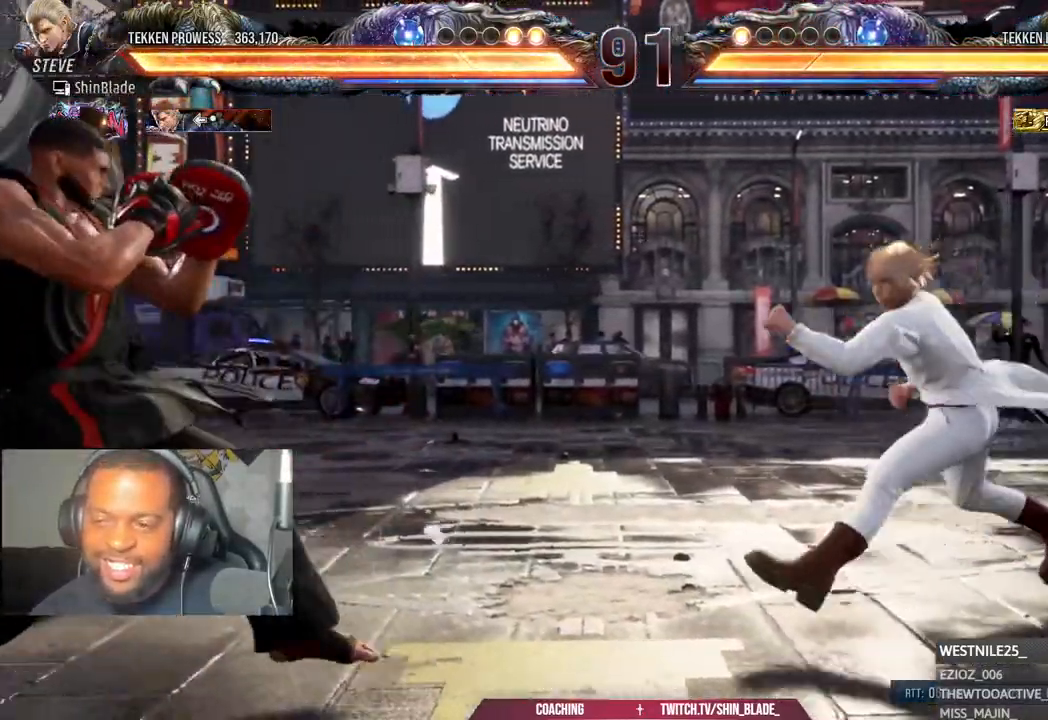
{"dt_ms": 500, "buttons": ["DPAD_RIGHT"], "left_stick": "center", "right_stick": "center"}
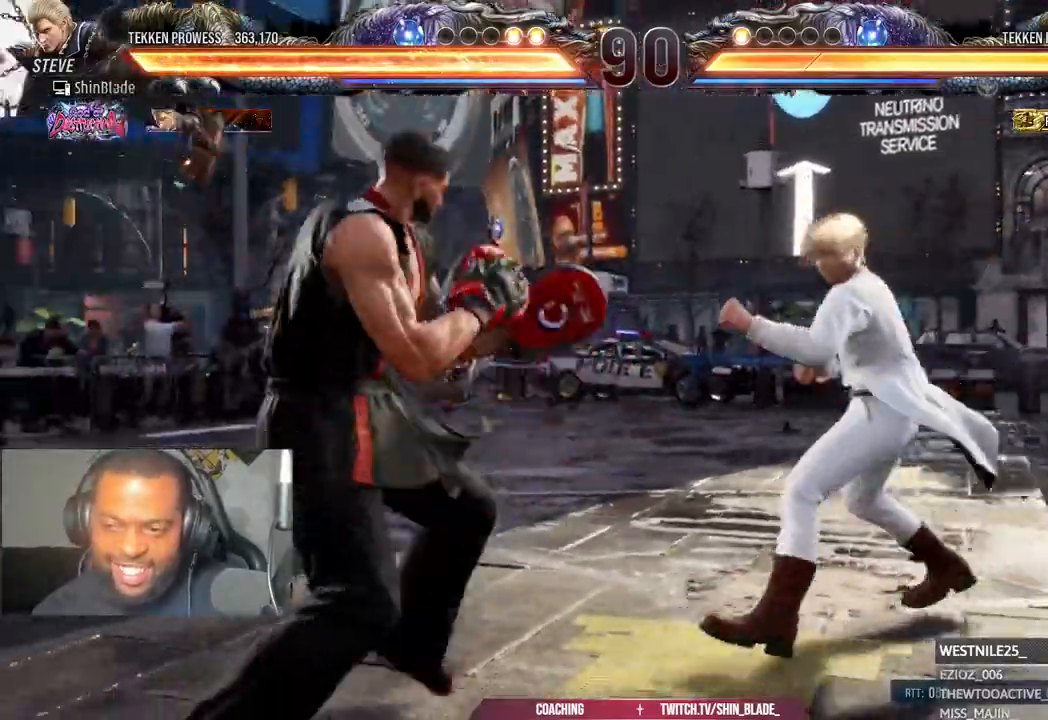
{"dt_ms": 500, "buttons": ["SQUARE", "DPAD_LEFT"], "left_stick": "center", "right_stick": "center"}
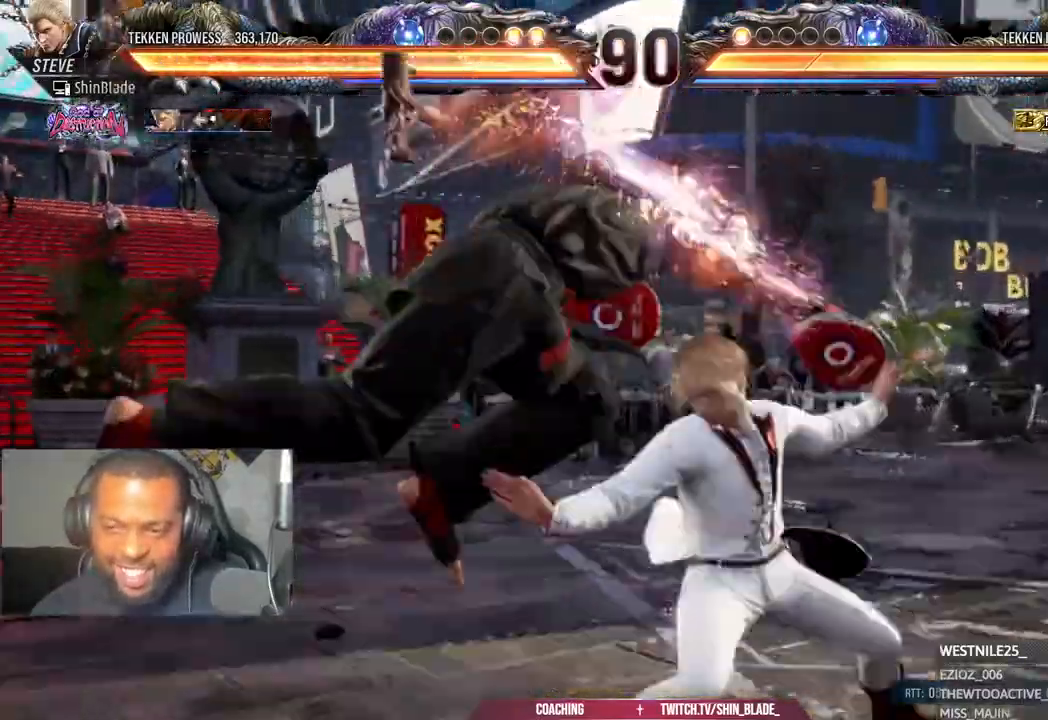
{"dt_ms": 500, "buttons": ["CIRCLE"], "left_stick": "center", "right_stick": "center", "events": [[117, "SQUARE", "up"], [117, "TRIANGLE", "down"], [167, "SQUARE", "down"], [167, "TRIANGLE", "up"], [283, "SQUARE", "up"], [433, "CIRCLE", "down"], [467, "DPAD_LEFT", "up"]]}
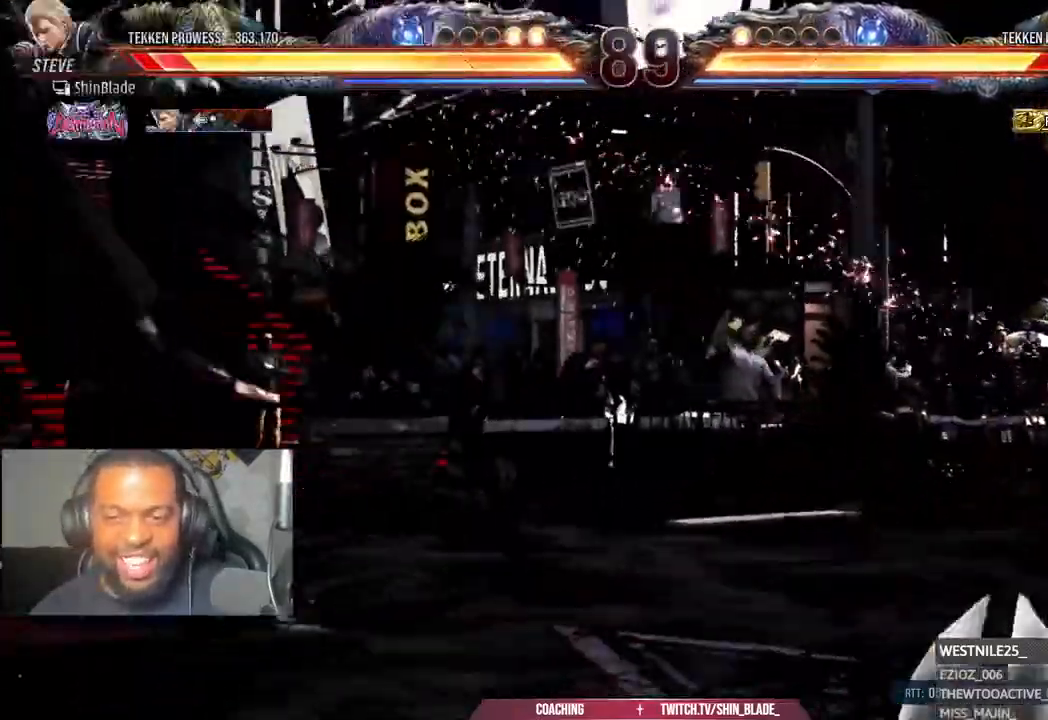
{"dt_ms": 500, "buttons": ["CROSS", "DPAD_LEFT"], "left_stick": "center", "right_stick": "center"}
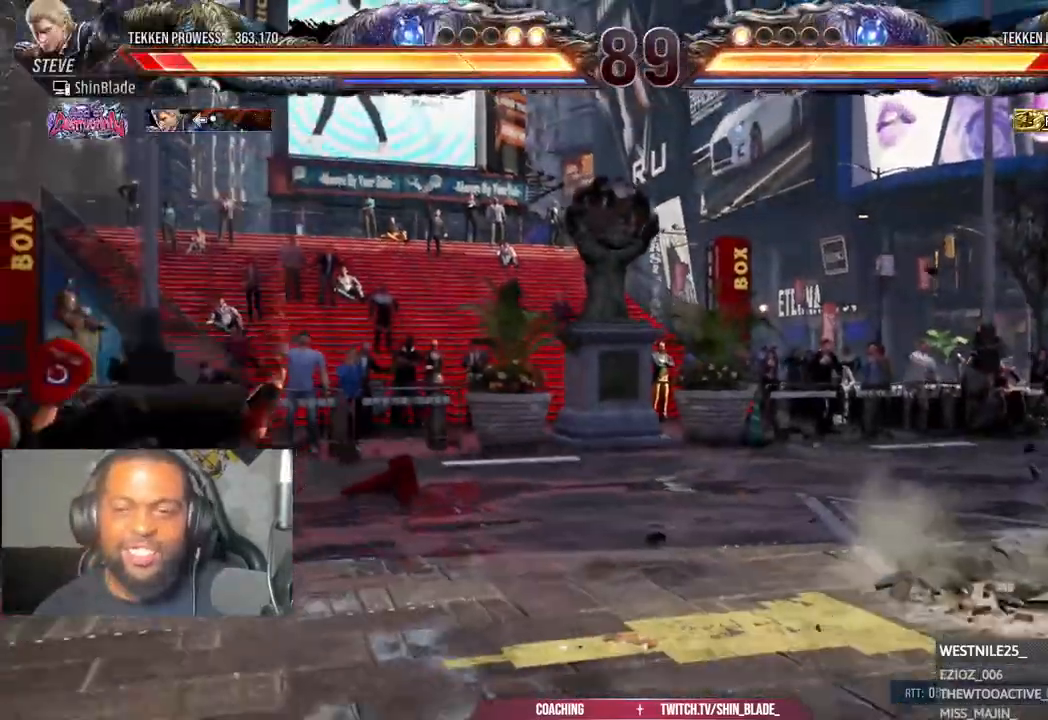
{"dt_ms": 500, "buttons": [], "left_stick": "center", "right_stick": "center", "events": [[100, "CROSS", "up"], [317, "SQUARE", "down"], [383, "DPAD_LEFT", "up"], [383, "SQUARE", "up"]]}
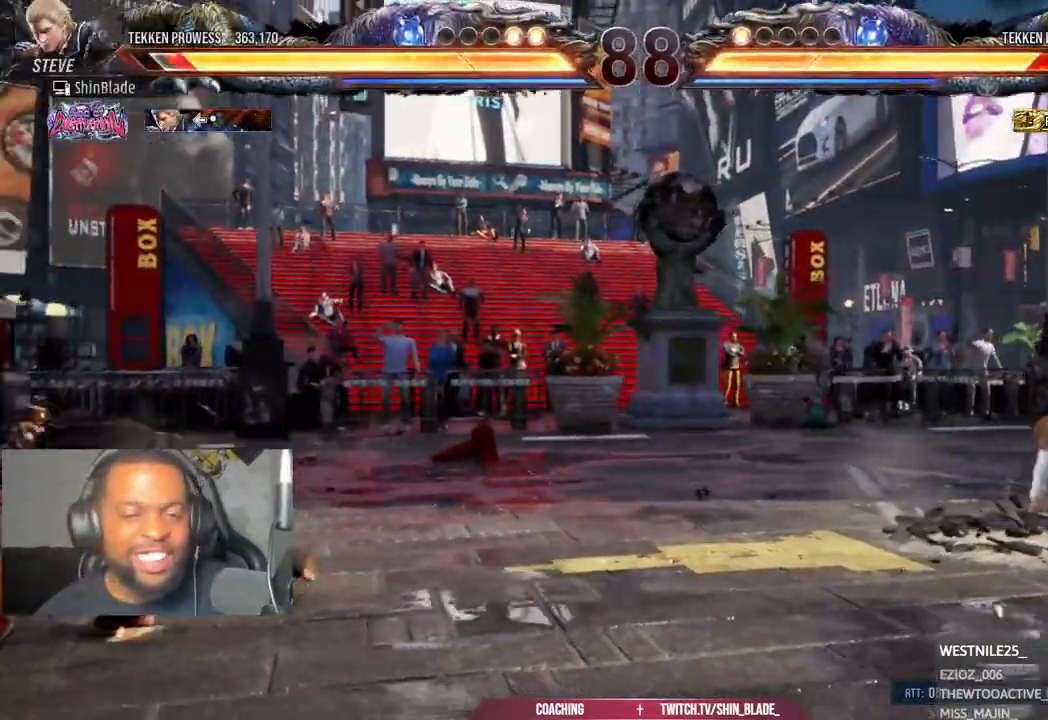
{"dt_ms": 500, "buttons": [], "left_stick": "center", "right_stick": "center", "events": [[33, "DPAD_RIGHT", "down"], [133, "DPAD_RIGHT", "up"], [183, "DPAD_RIGHT", "down"], [217, "DPAD_RIGHT", "up"], [300, "DPAD_RIGHT", "down"], [450, "DPAD_RIGHT", "up"]]}
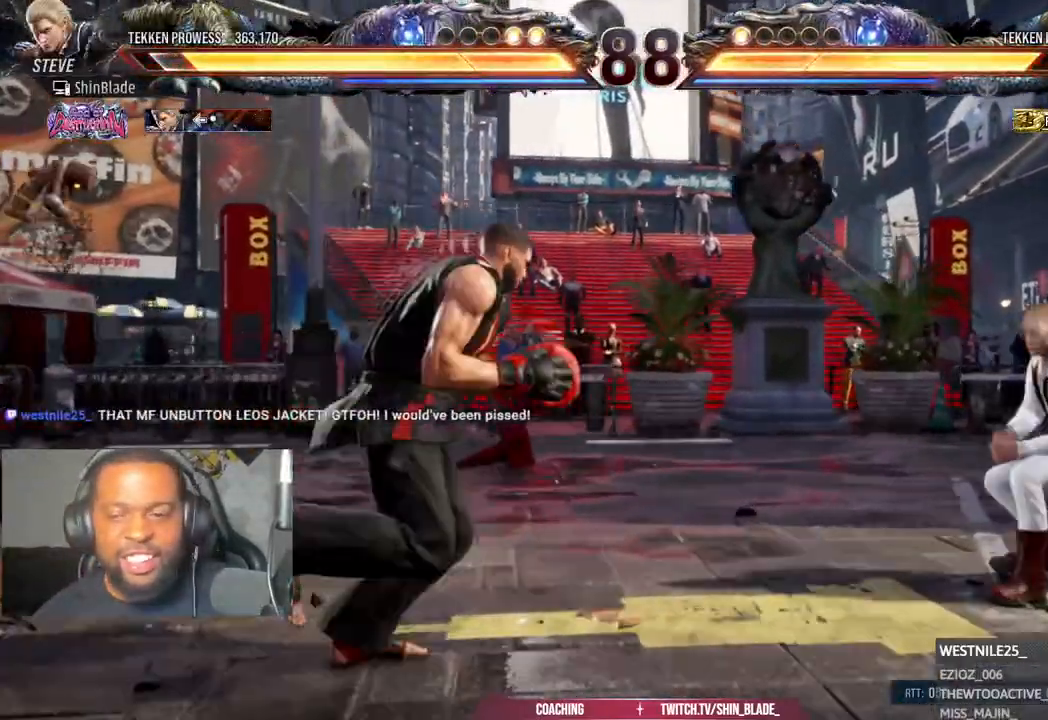
{"dt_ms": 500, "buttons": ["DPAD_LEFT"], "left_stick": "center", "right_stick": "center", "events": [[67, "DPAD_LEFT", "down"], [67, "SQUARE", "down"], [483, "SQUARE", "up"]]}
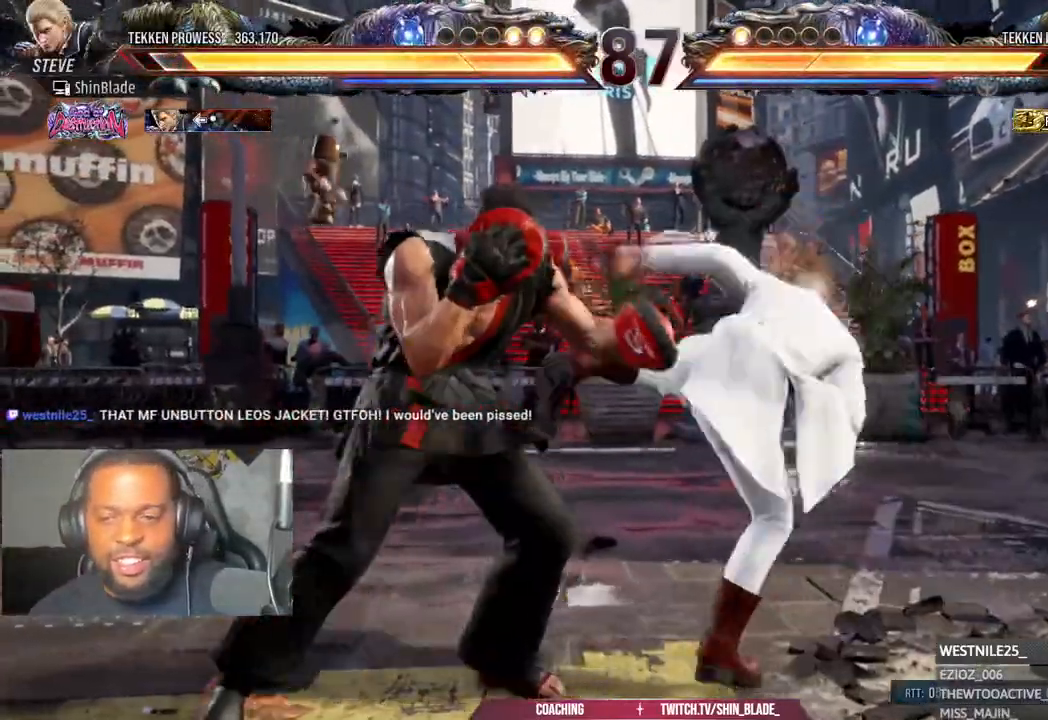
{"dt_ms": 500, "buttons": ["DPAD_LEFT"], "left_stick": "center", "right_stick": "center", "events": [[67, "DPAD_DOWN", "down"], [167, "DPAD_DOWN", "up"], [417, "DPAD_LEFT", "up"], [483, "DPAD_LEFT", "down"]]}
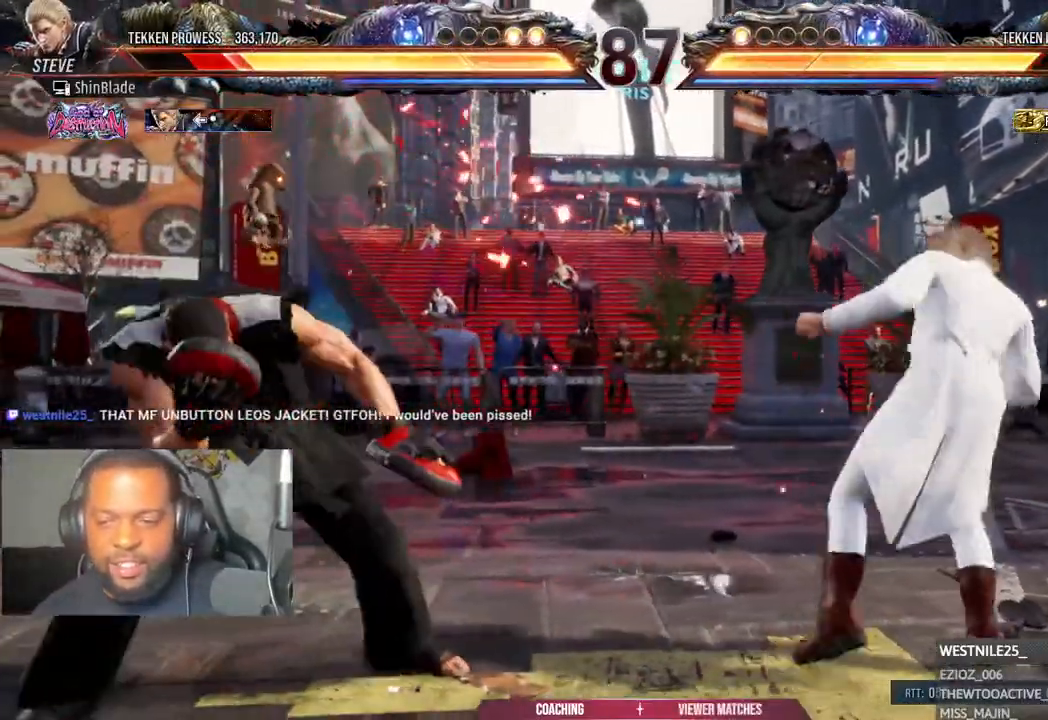
{"dt_ms": 500, "buttons": ["SQUARE", "DPAD_LEFT"], "left_stick": "center", "right_stick": "center", "events": [[50, "DPAD_LEFT", "up"], [100, "DPAD_LEFT", "down"], [183, "SQUARE", "down"]]}
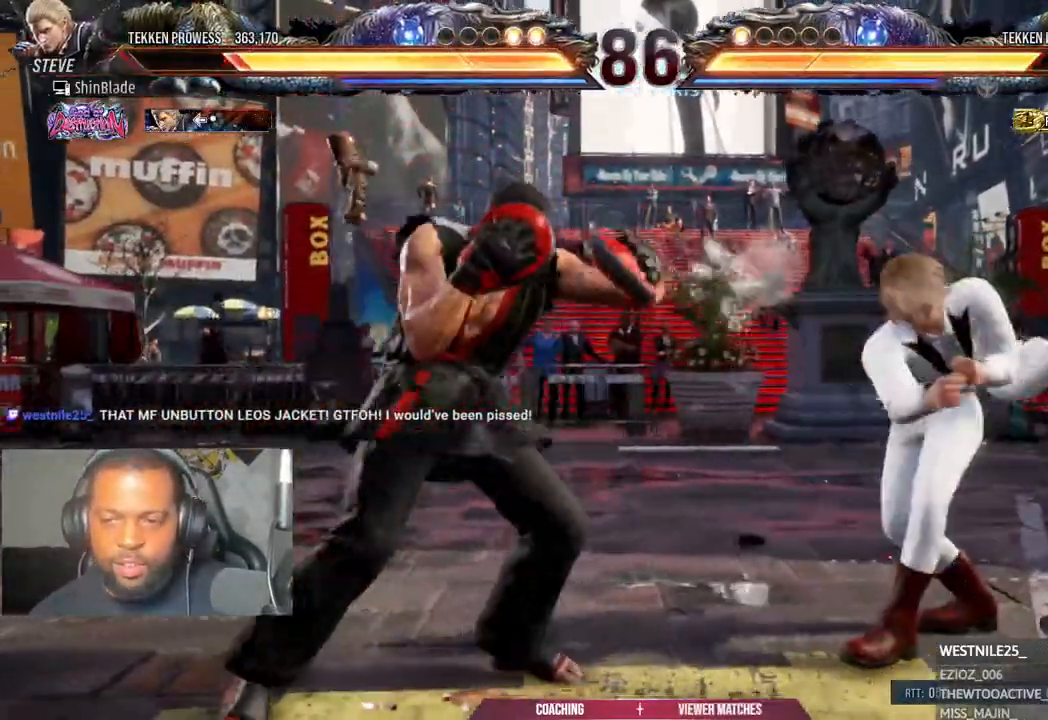
{"dt_ms": 500, "buttons": ["DPAD_LEFT"], "left_stick": "center", "right_stick": "center", "events": [[83, "SQUARE", "up"], [183, "DPAD_DOWN", "down"], [267, "DPAD_DOWN", "up"], [333, "DPAD_LEFT", "up"], [383, "DPAD_LEFT", "down"]]}
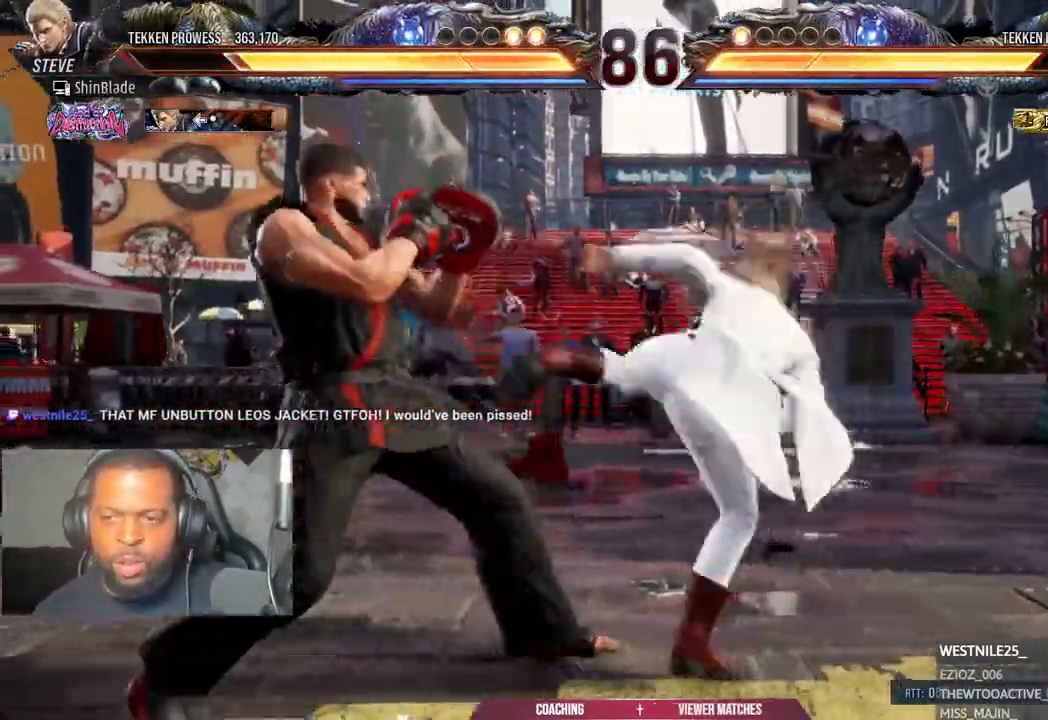
{"dt_ms": 500, "buttons": [], "left_stick": "center", "right_stick": "center", "events": [[67, "DPAD_DOWN", "down"], [100, "DPAD_DOWN", "up"], [267, "DPAD_LEFT", "up"], [367, "DPAD_LEFT", "down"], [450, "DPAD_LEFT", "up"]]}
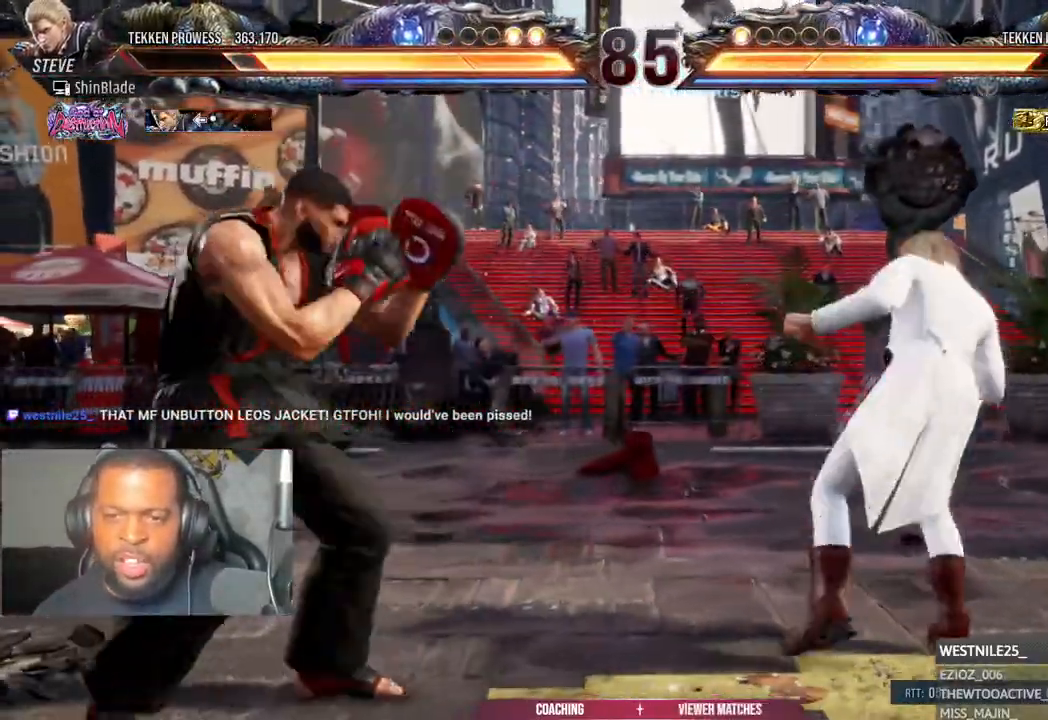
{"dt_ms": 1000, "buttons": ["DPAD_DOWN"], "left_stick": "center", "right_stick": "center"}
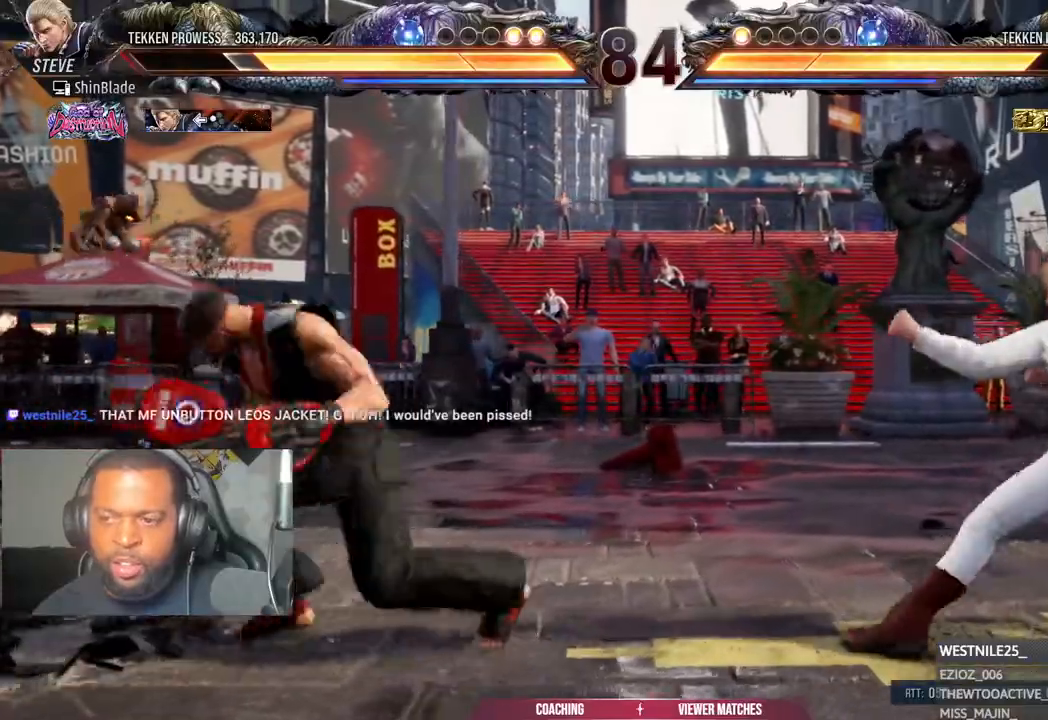
{"dt_ms": 500, "buttons": ["SQUARE", "TRIANGLE", "DPAD_RIGHT"], "left_stick": "center", "right_stick": "center", "events": [[233, "DPAD_DOWN", "up"], [283, "SQUARE", "down"], [333, "TRIANGLE", "down"], [383, "SQUARE", "up"], [450, "DPAD_RIGHT", "down"], [483, "SQUARE", "down"]]}
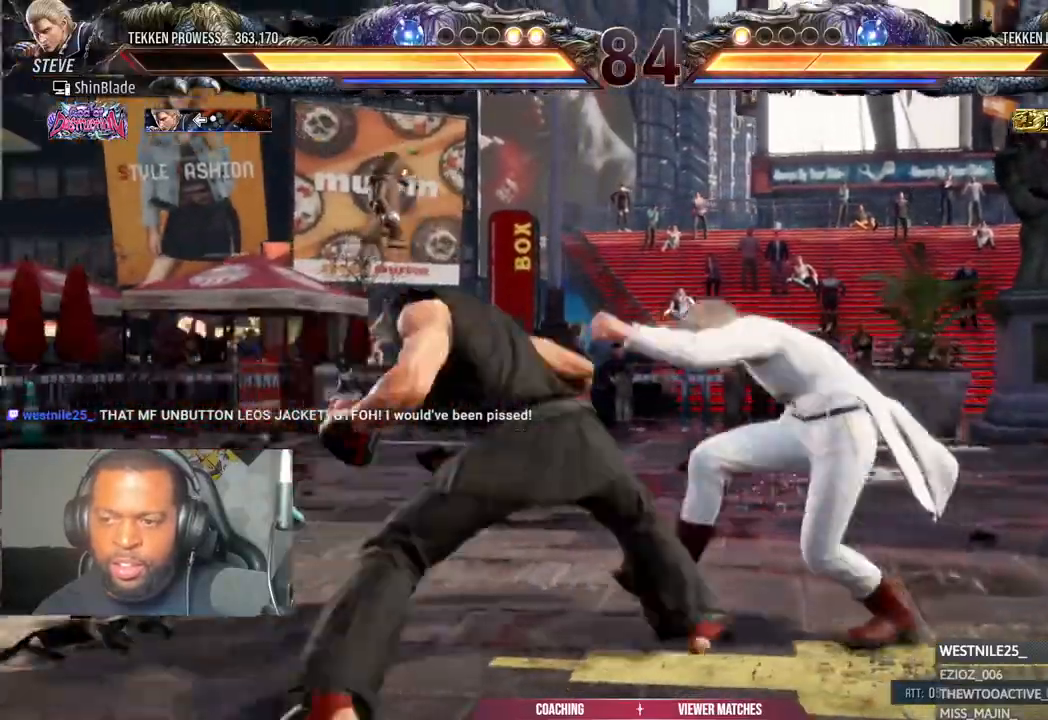
{"dt_ms": 500, "buttons": ["DPAD_RIGHT"], "left_stick": "center", "right_stick": "center", "events": [[83, "SQUARE", "up"], [100, "DPAD_RIGHT", "up"], [100, "SQUARE", "down"], [217, "TRIANGLE", "up"], [283, "SQUARE", "up"], [367, "DPAD_RIGHT", "down"], [450, "DPAD_RIGHT", "up"], [500, "DPAD_RIGHT", "down"]]}
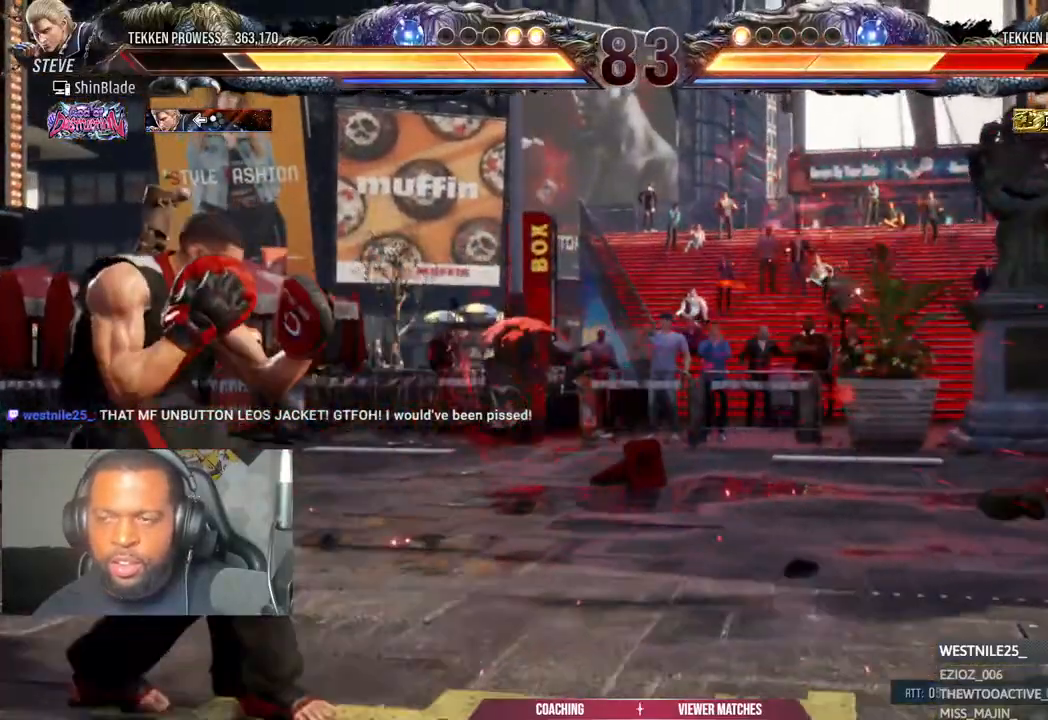
{"dt_ms": 500, "buttons": ["DPAD_RIGHT"], "left_stick": "center", "right_stick": "center", "events": []}
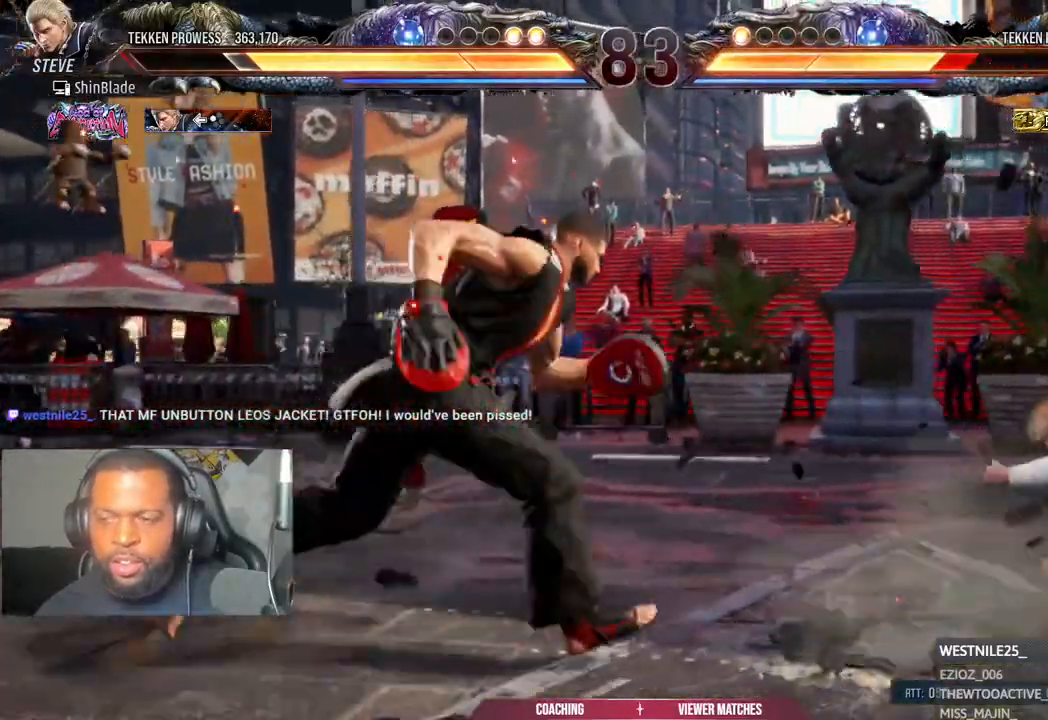
{"dt_ms": 500, "buttons": ["TRIANGLE"], "left_stick": "center", "right_stick": "center", "events": [[117, "SQUARE", "down"], [200, "TRIANGLE", "down"], [217, "DPAD_RIGHT", "up"], [233, "SQUARE", "up"], [283, "SQUARE", "down"], [317, "DPAD_LEFT", "down"], [400, "SQUARE", "up"], [417, "DPAD_LEFT", "up"], [433, "DPAD_UP", "down"], [483, "DPAD_UP", "up"]]}
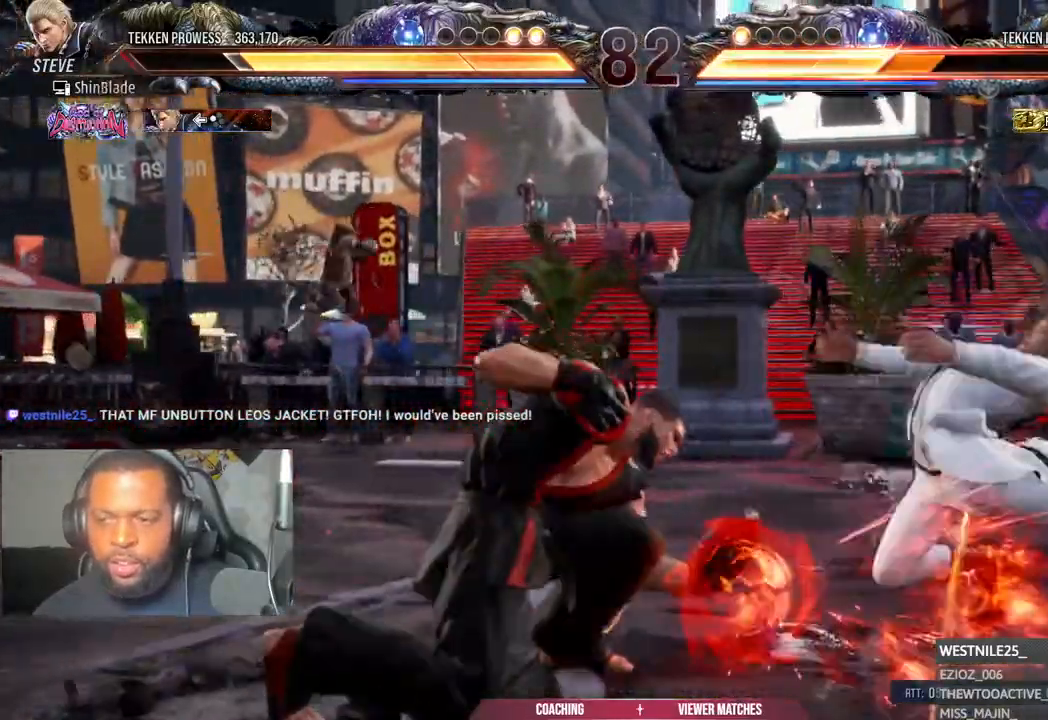
{"dt_ms": 500, "buttons": ["DPAD_RIGHT"], "left_stick": "center", "right_stick": "center"}
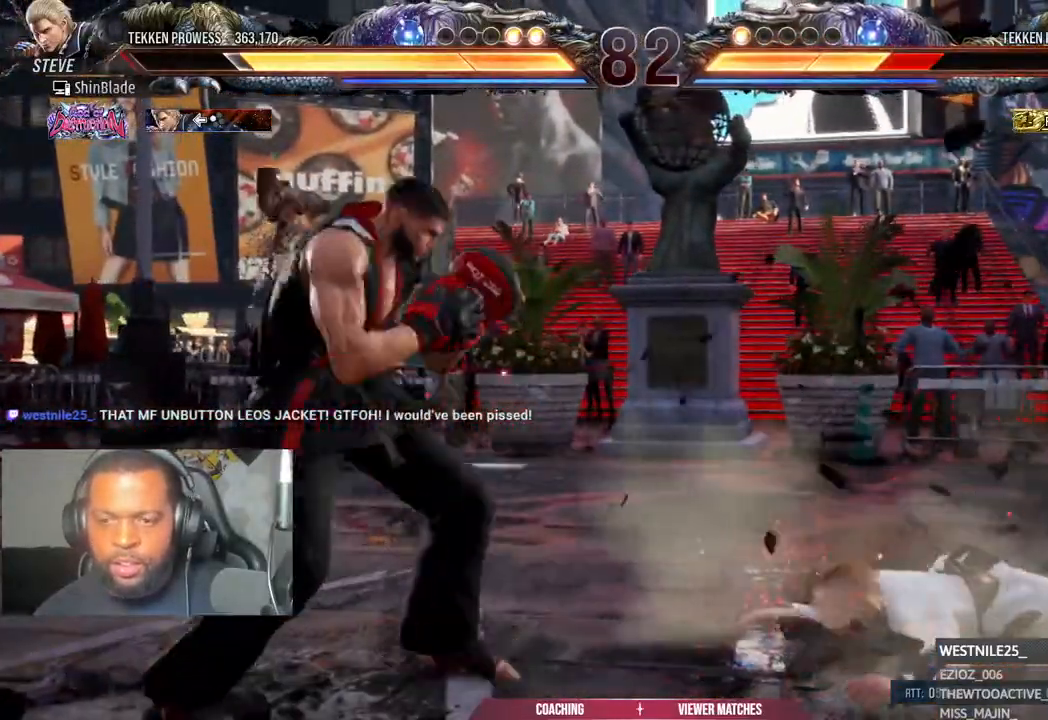
{"dt_ms": 500, "buttons": ["SQUARE", "TRIANGLE"], "left_stick": "center", "right_stick": "center", "events": [[83, "TRIANGLE", "down"], [217, "DPAD_UP", "down"], [217, "SQUARE", "down"], [233, "DPAD_RIGHT", "up"], [267, "DPAD_LEFT", "down"], [283, "DPAD_UP", "up"], [333, "DPAD_UP", "down"], [333, "SQUARE", "up"], [383, "DPAD_LEFT", "up"], [433, "SQUARE", "down"], [500, "DPAD_UP", "up"]]}
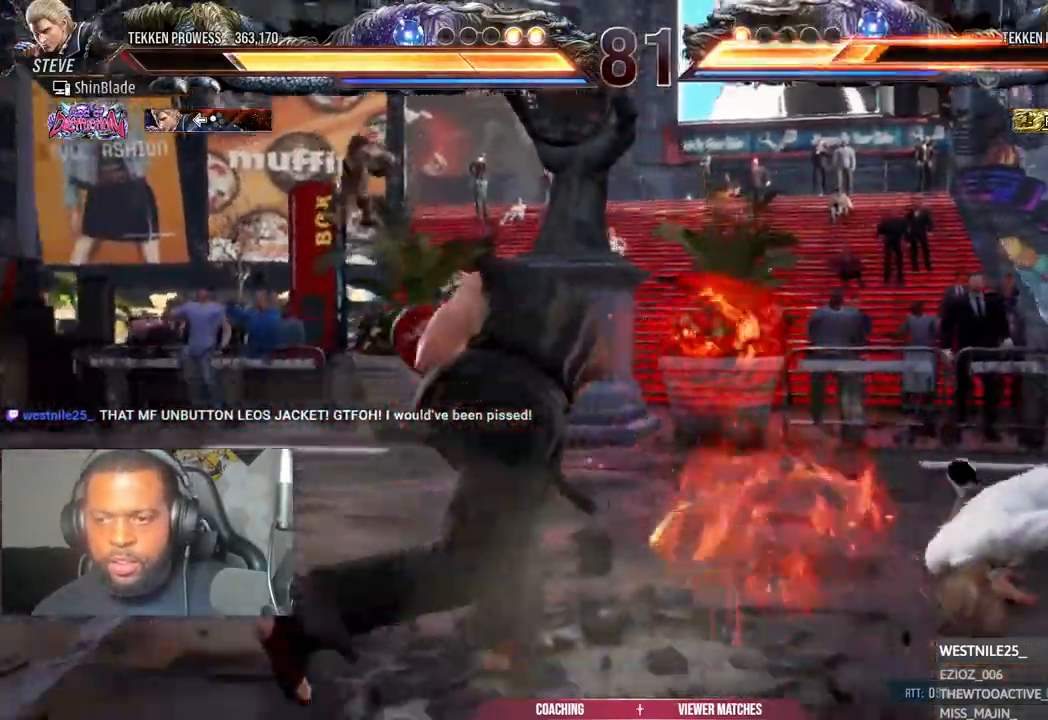
{"dt_ms": 500, "buttons": [], "left_stick": "center", "right_stick": "center", "events": [[183, "SQUARE", "up"], [217, "TRIANGLE", "up"]]}
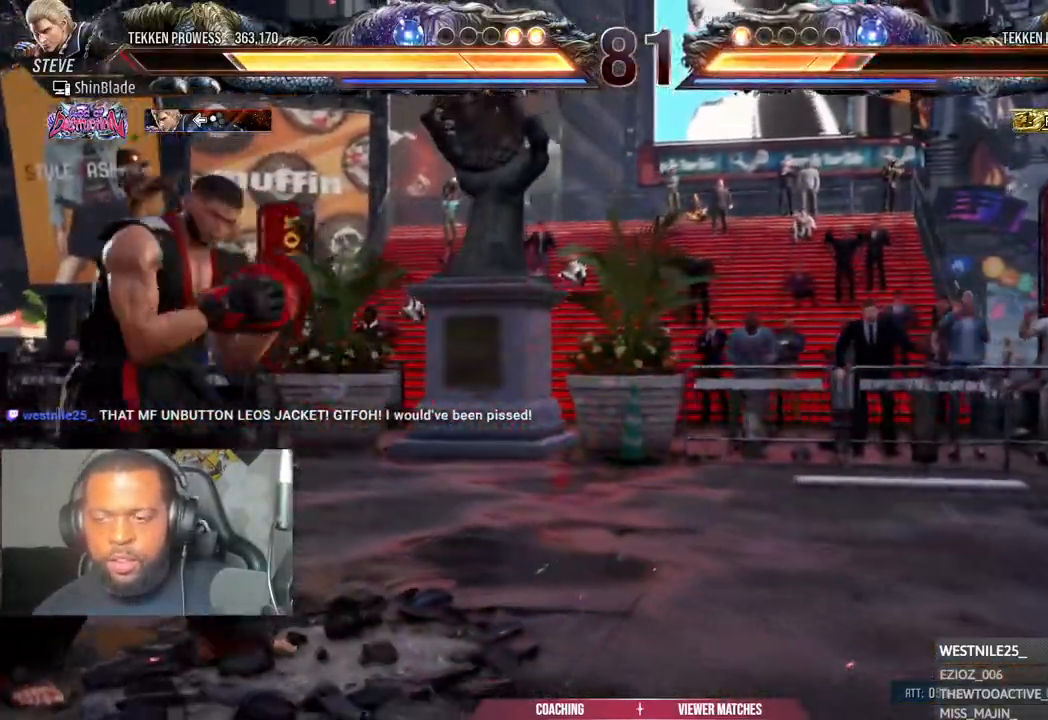
{"dt_ms": 500, "buttons": [], "left_stick": "center", "right_stick": "center", "events": [[417, "DPAD_DOWN", "down"], [483, "DPAD_DOWN", "up"]]}